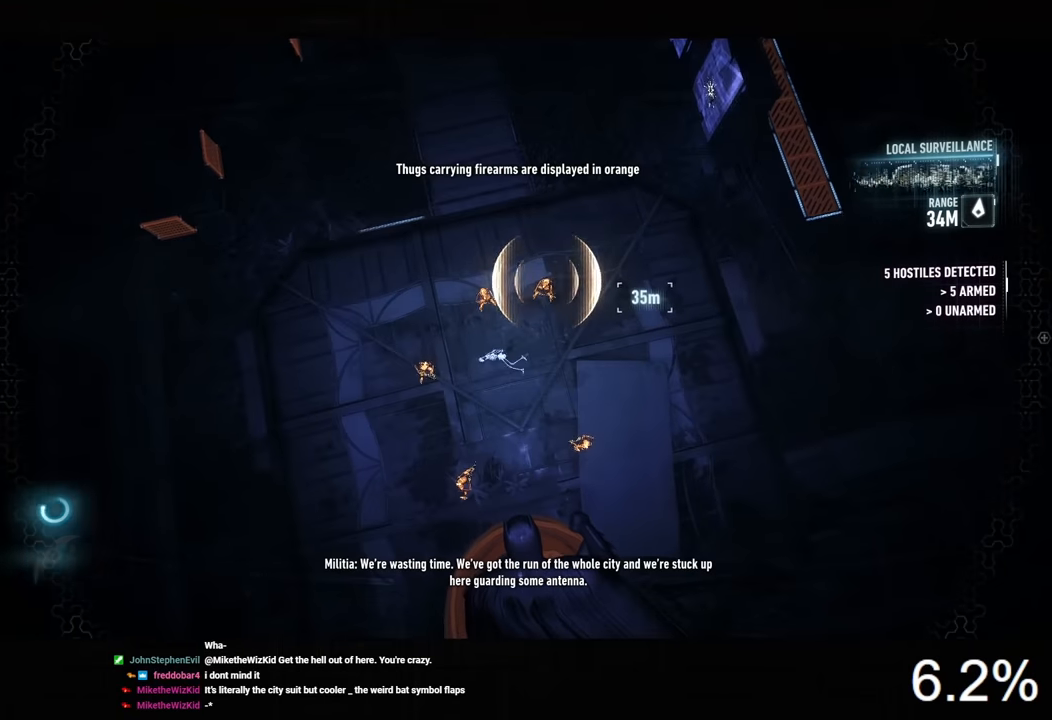
Gameplay with keyboard and mouse; each line is a JSON object with the keys and mouse buttons held at the frame after it. "events" lists presses ("down") and releases ("up") of "1", "2", "3", "4", "5", "a", "alt", "c", "caps_lock", "ctrl", "d", "e", "f", "g", "q", "r", "s", "shift", "space", "t", "tab", "v", "w", "x", "z", "mouse_left", "mouse_wheel" and "mouse_right" between this image and that frame as [ms after this image, input, new state], when the widget could be followed in between. "mouse_left", "mouse_wheel", "mouse_right" = the "left", "wheel", "right" buttons of the "mouse" list. No other keys are recorded. "wheel" means that the mouse wheel is clicked or scrolled. Not read: mouse_move.
{"keys": [], "mouse": [], "events": []}
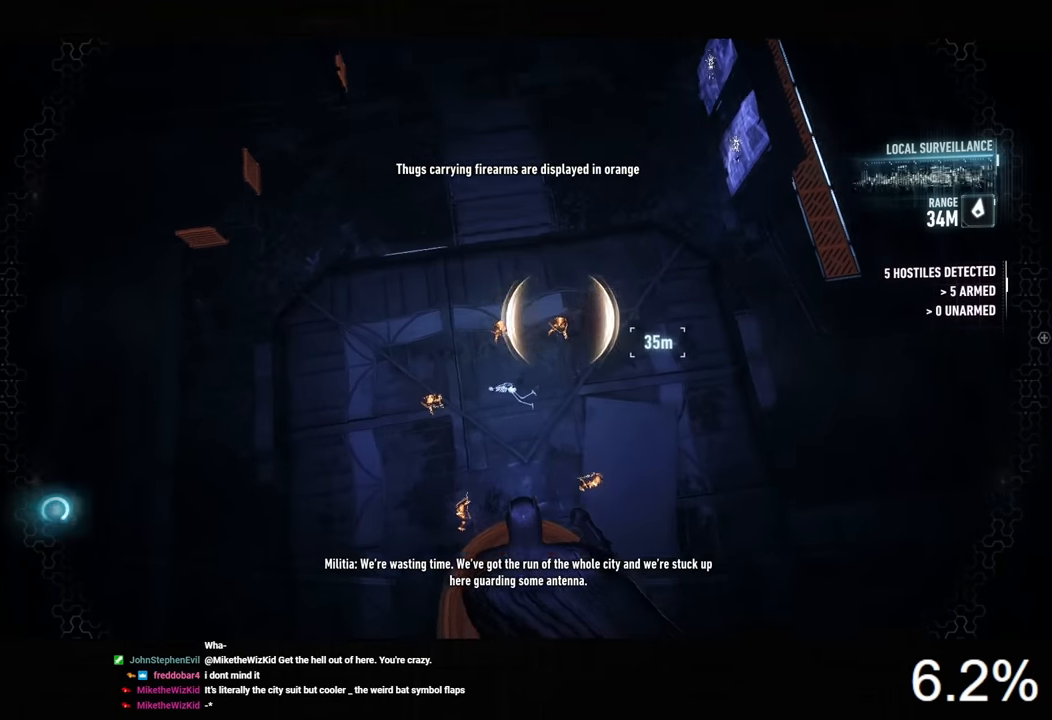
{"keys": [], "mouse": [], "events": []}
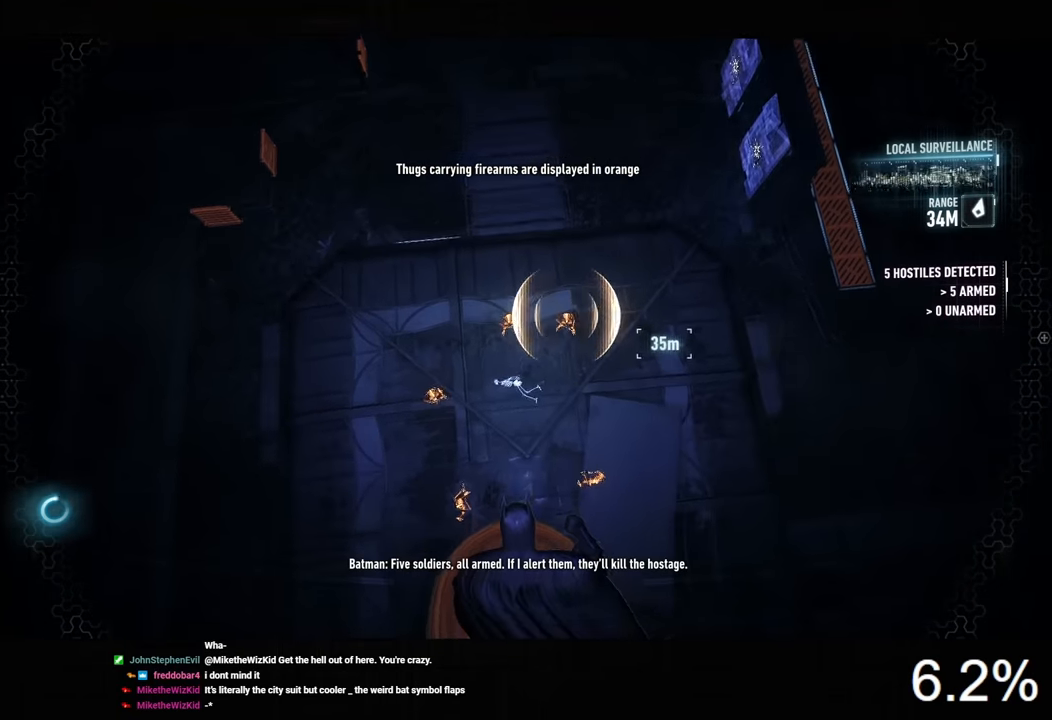
{"keys": [], "mouse": [], "events": []}
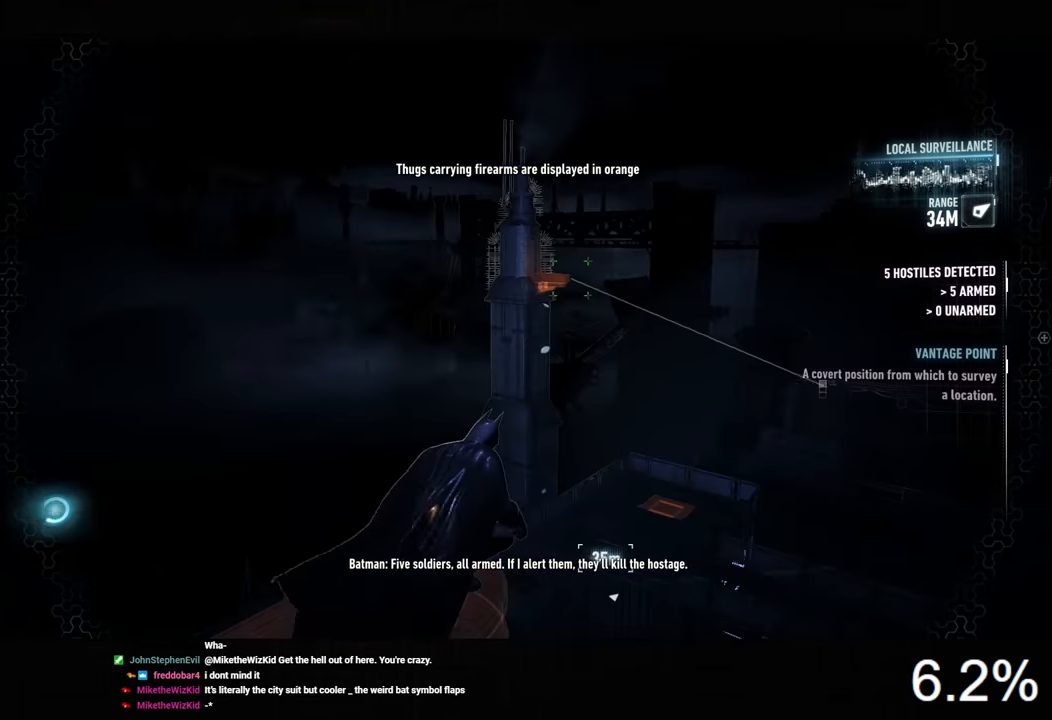
{"keys": [], "mouse": [], "events": []}
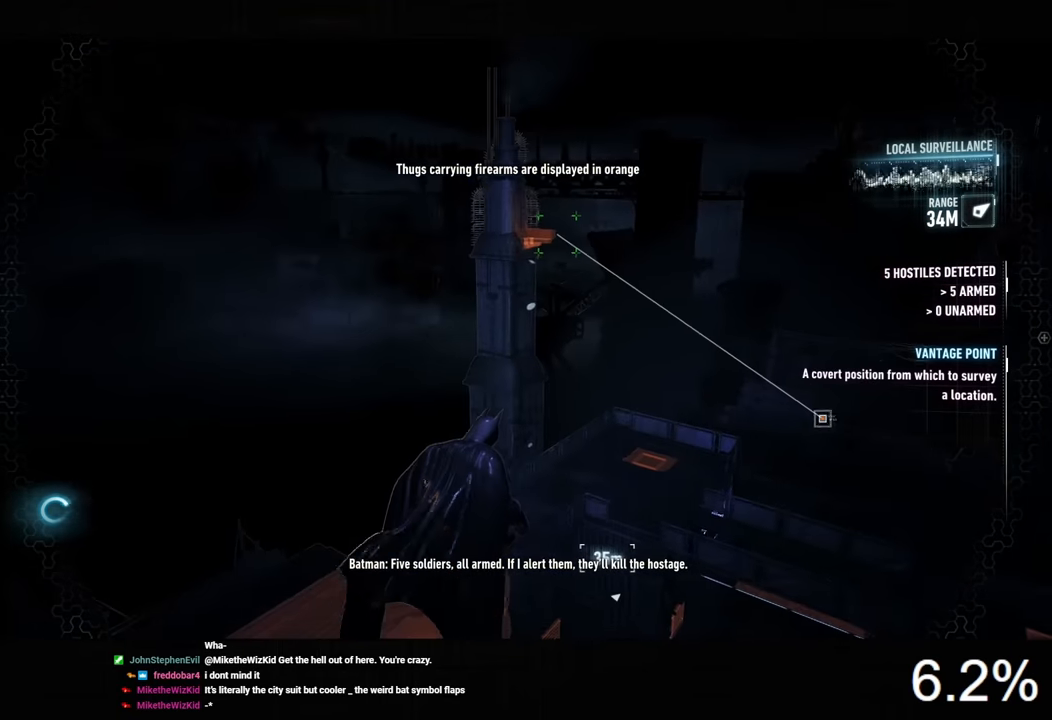
{"keys": [], "mouse": [], "events": []}
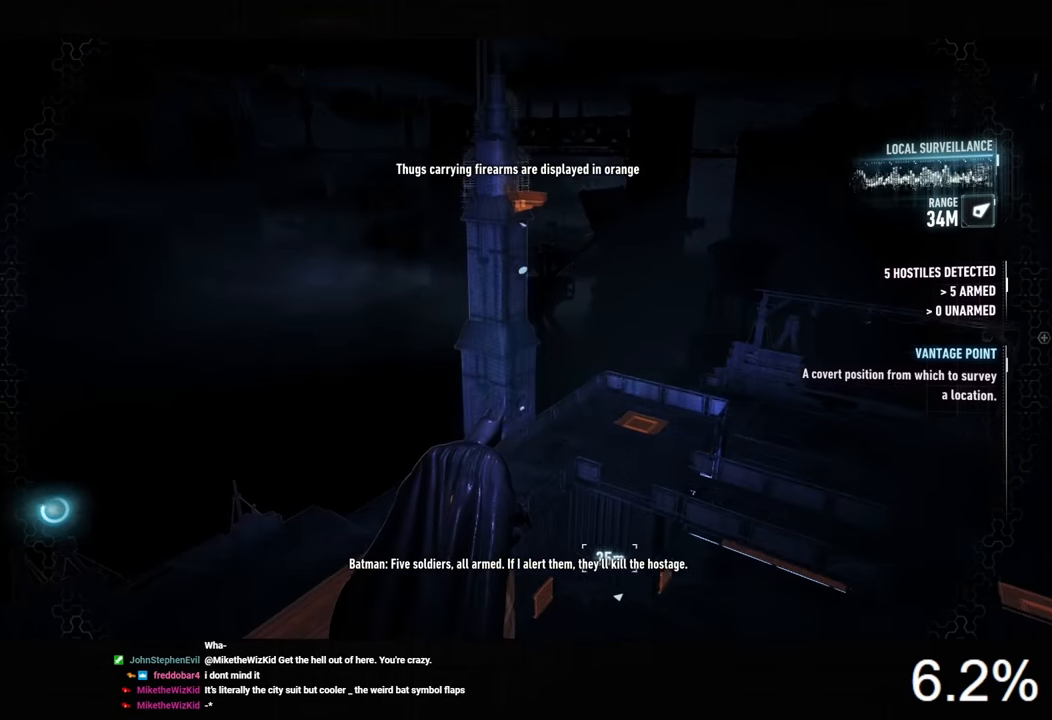
{"keys": [], "mouse": [], "events": []}
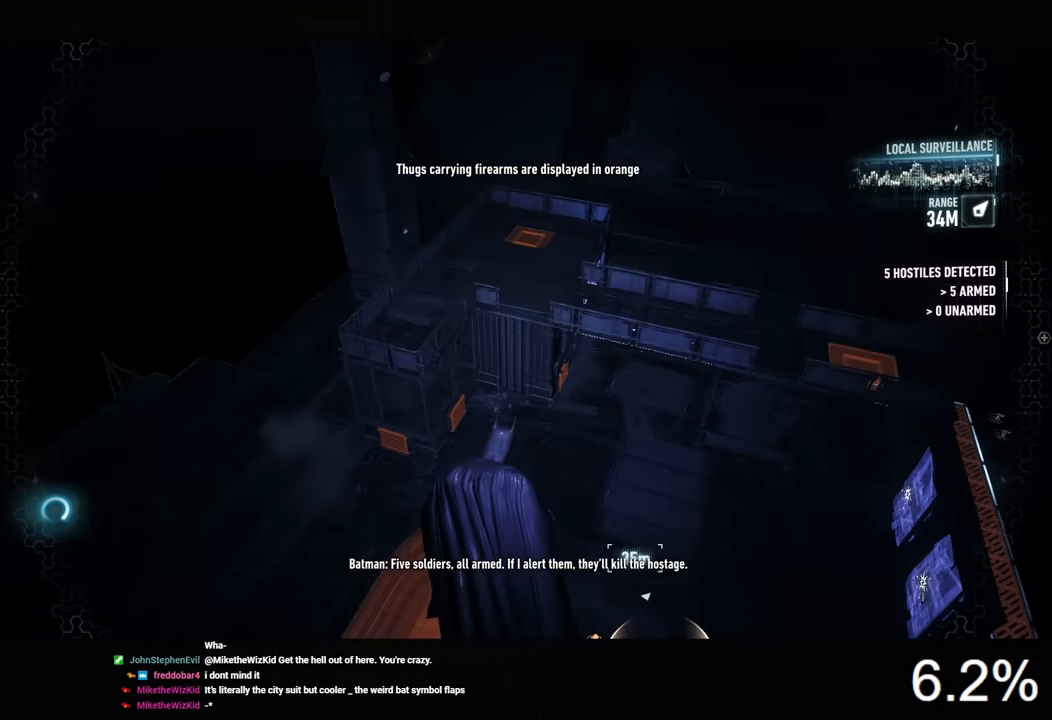
{"keys": ["f"], "mouse": [], "events": [[433, "f", "down"]]}
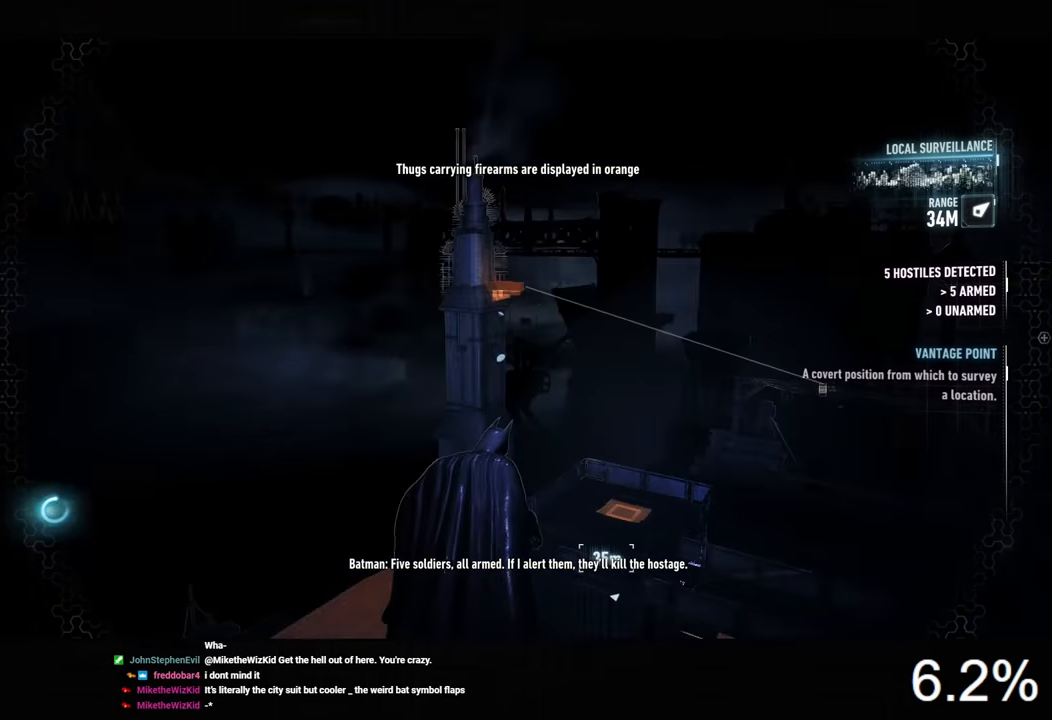
{"keys": ["f"], "mouse": [], "events": [[33, "f", "up"], [133, "f", "down"], [233, "f", "up"], [300, "f", "down"], [400, "f", "up"], [500, "f", "down"]]}
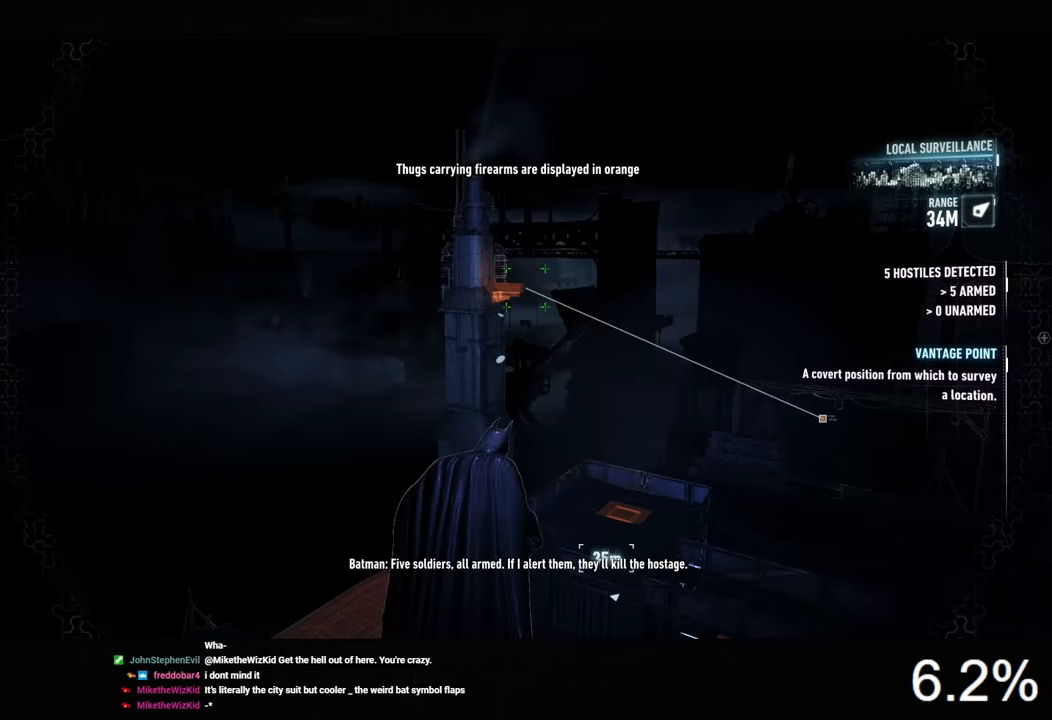
{"keys": ["f"], "mouse": [], "events": [[67, "f", "up"], [133, "f", "down"], [233, "f", "up"], [300, "f", "down"], [400, "f", "up"], [467, "f", "down"]]}
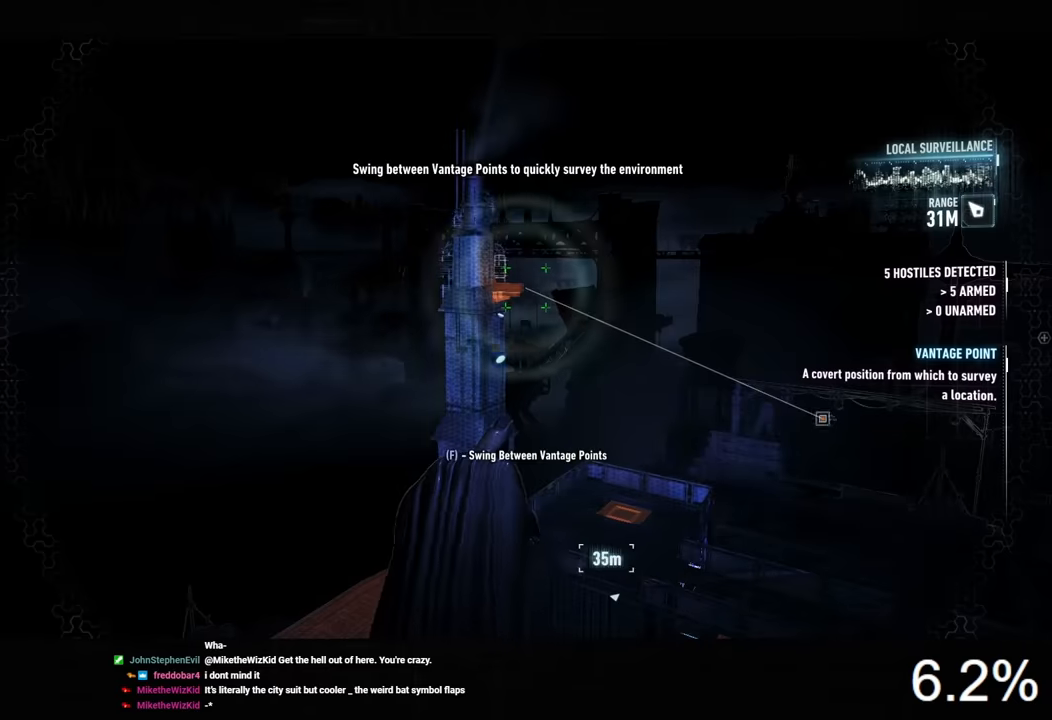
{"keys": [], "mouse": [], "events": [[67, "f", "up"], [133, "f", "down"], [233, "f", "up"]]}
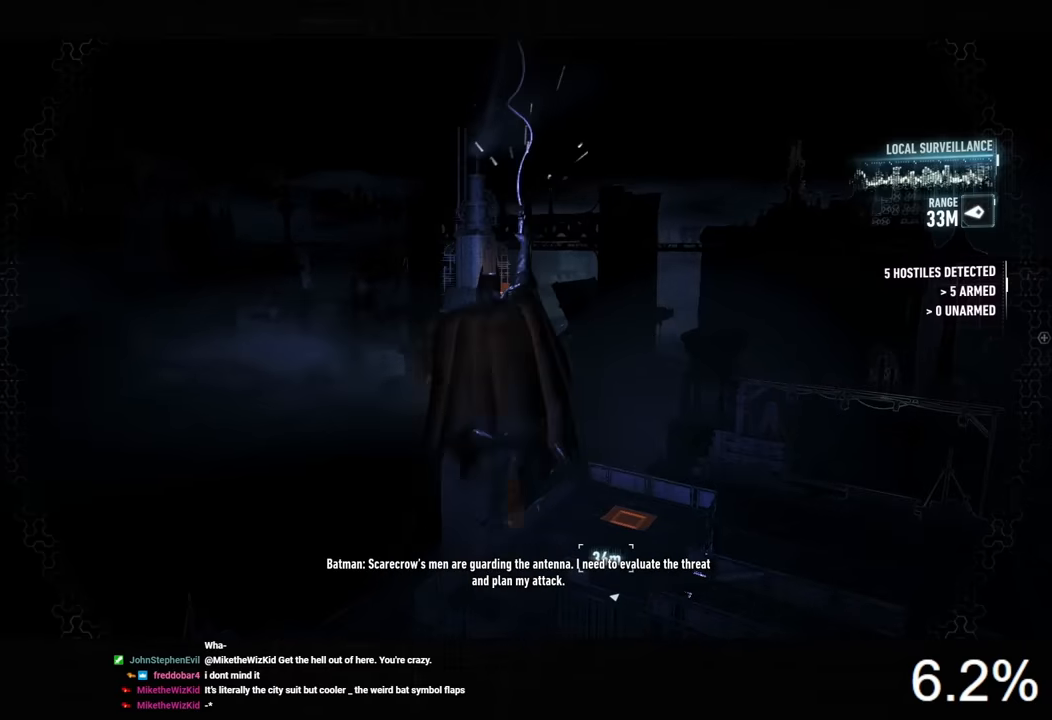
{"keys": [], "mouse": [], "events": []}
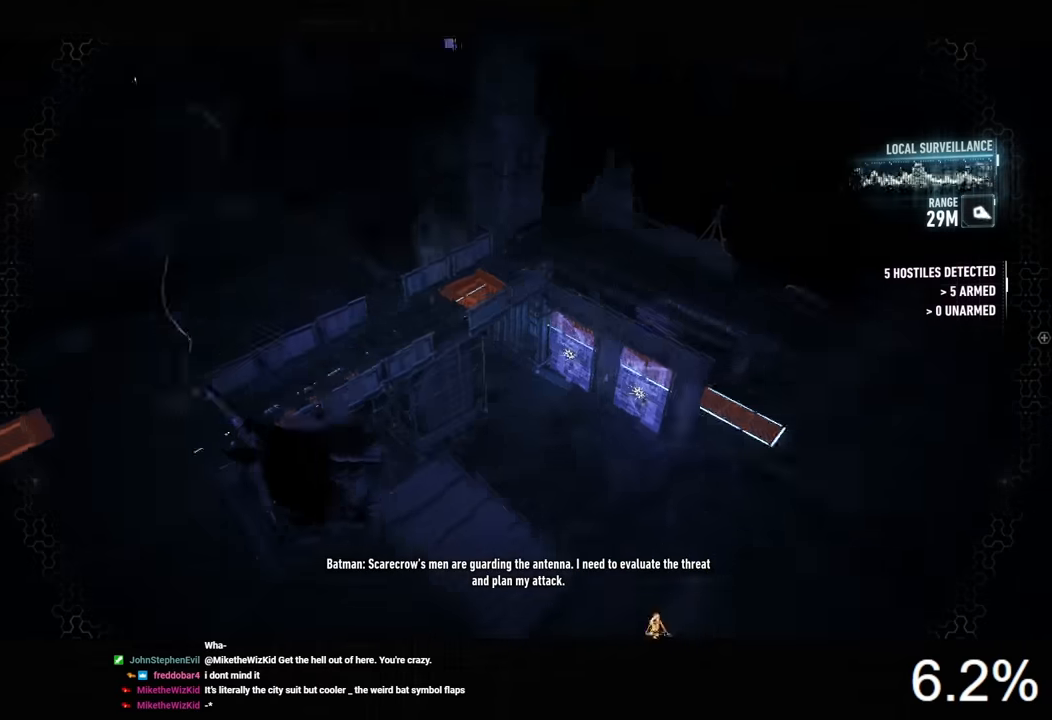
{"keys": [], "mouse": [], "events": []}
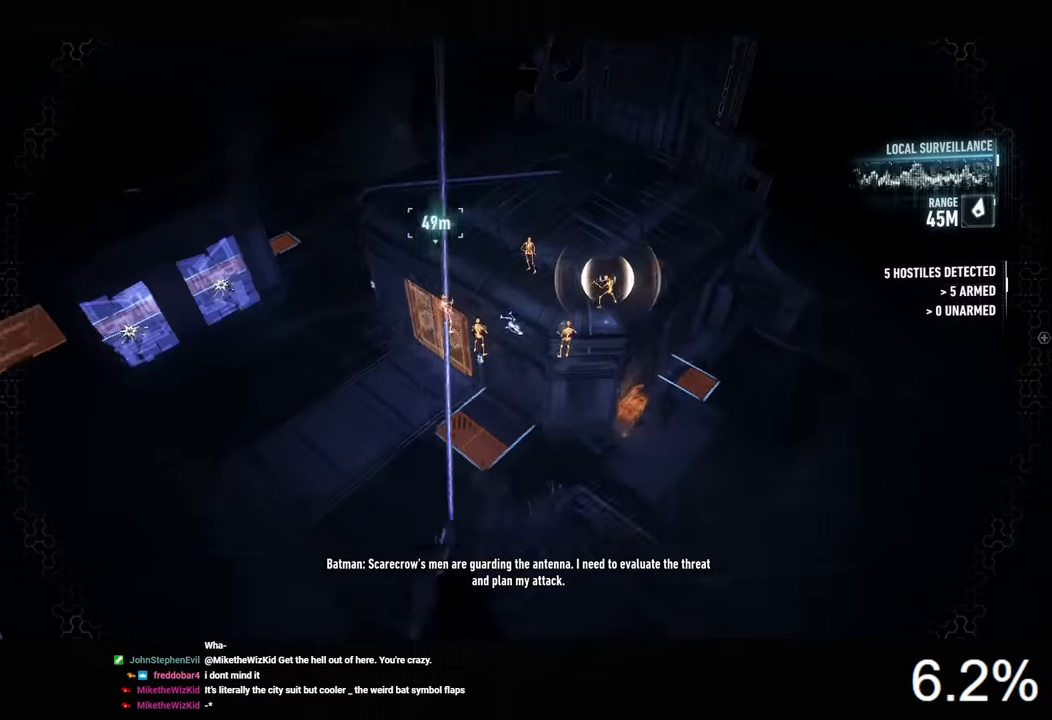
{"keys": [], "mouse": [], "events": []}
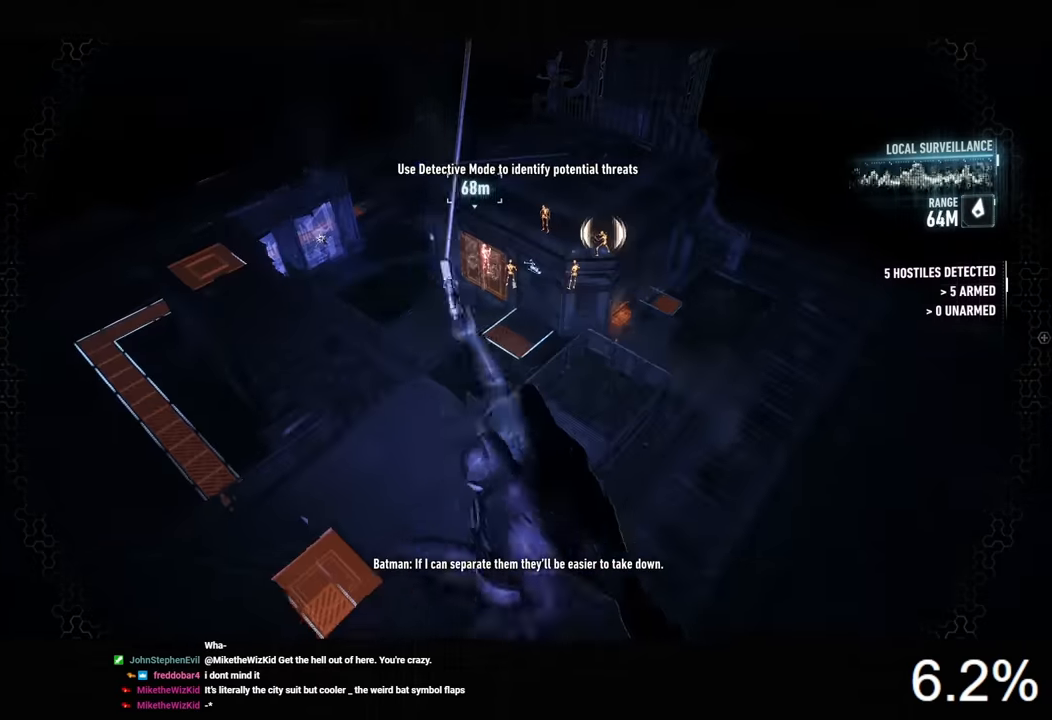
{"keys": [], "mouse": [], "events": []}
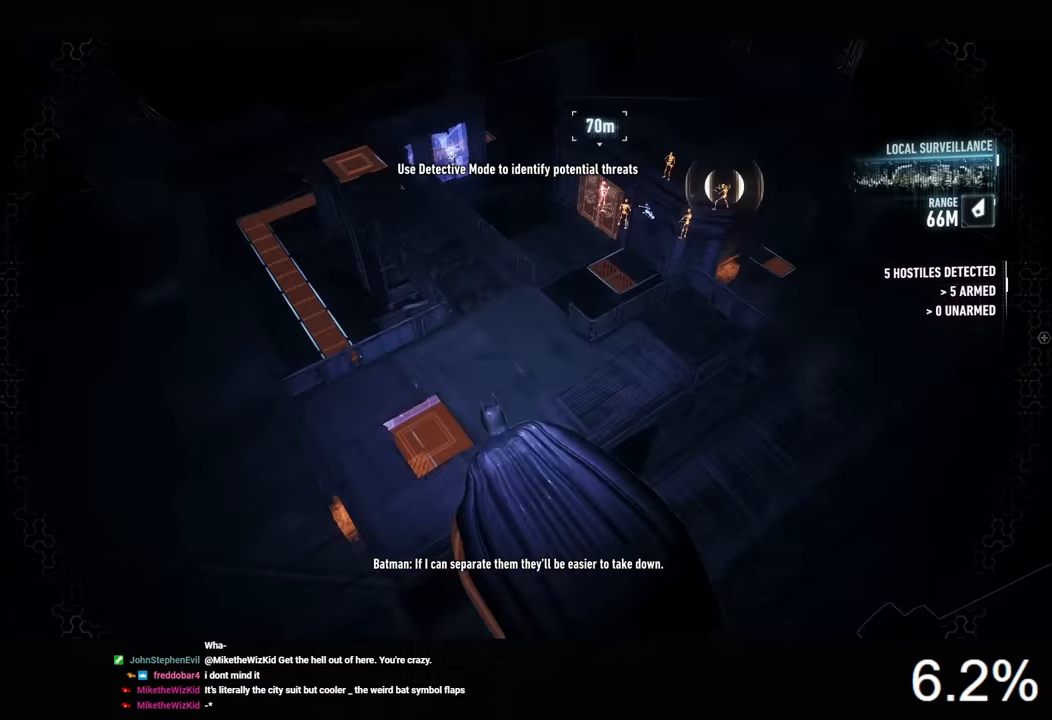
{"keys": [], "mouse": ["right"], "events": [[433, "mouse_right", "down"]]}
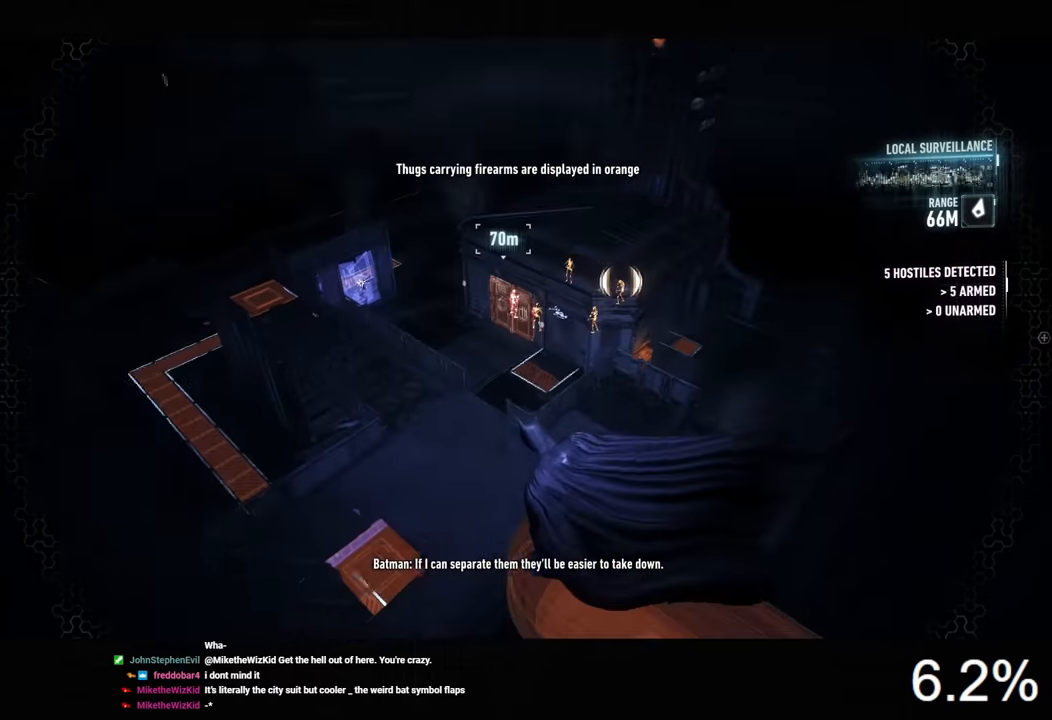
{"keys": [], "mouse": [], "events": [[433, "mouse_right", "up"]]}
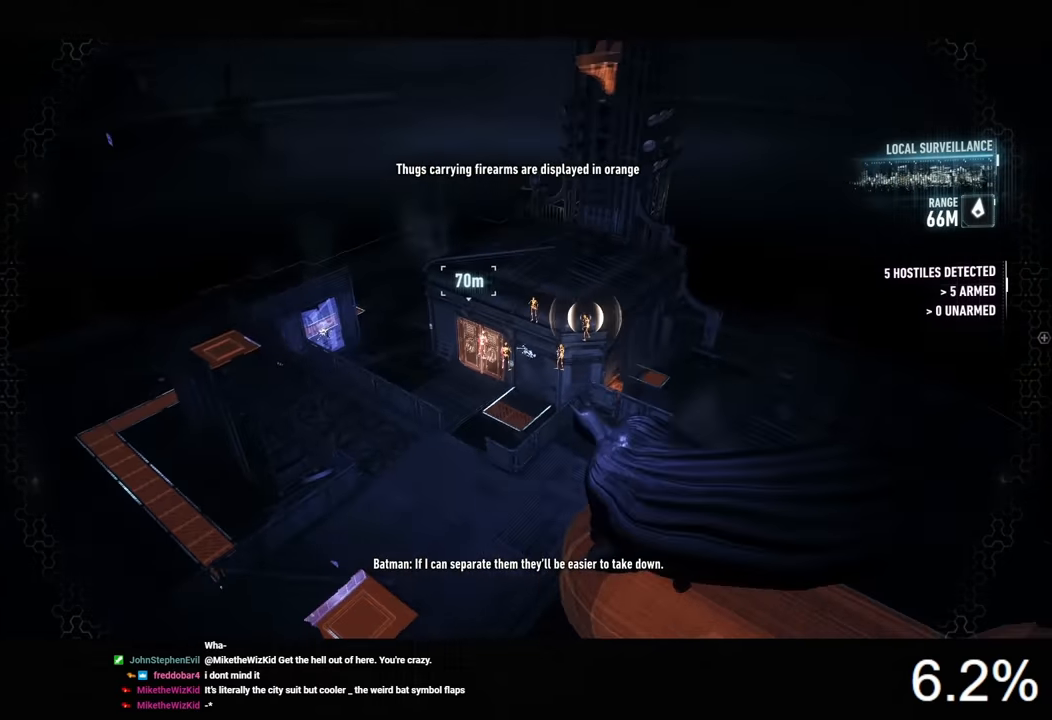
{"keys": [], "mouse": ["right"], "events": [[267, "mouse_right", "down"]]}
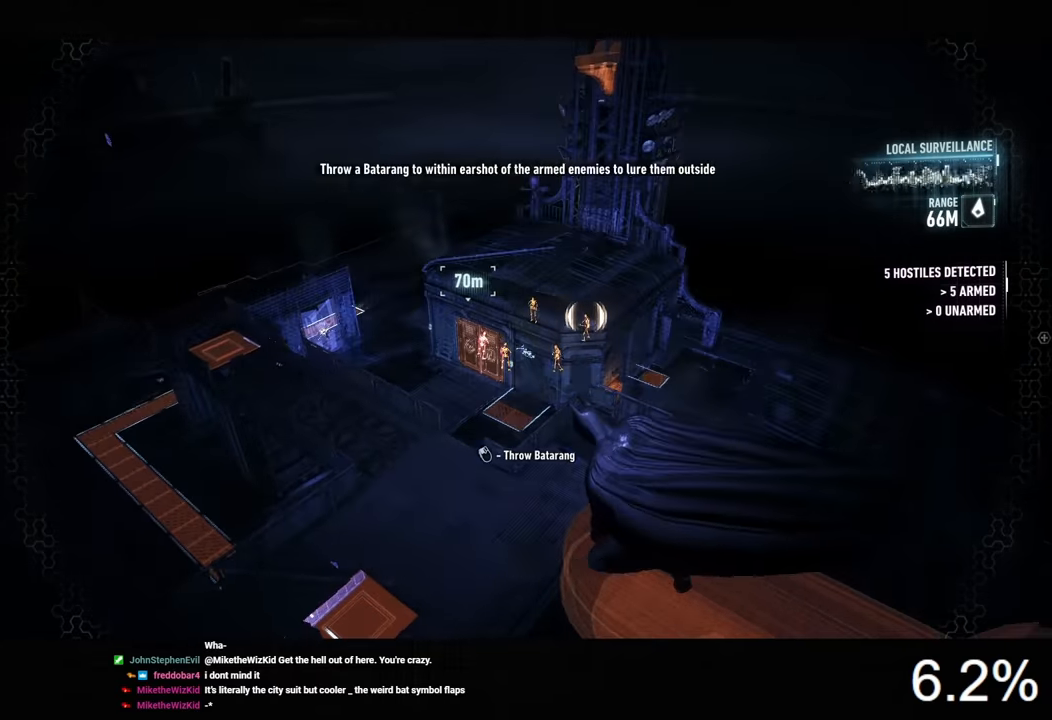
{"keys": [], "mouse": [], "events": [[467, "mouse_right", "up"]]}
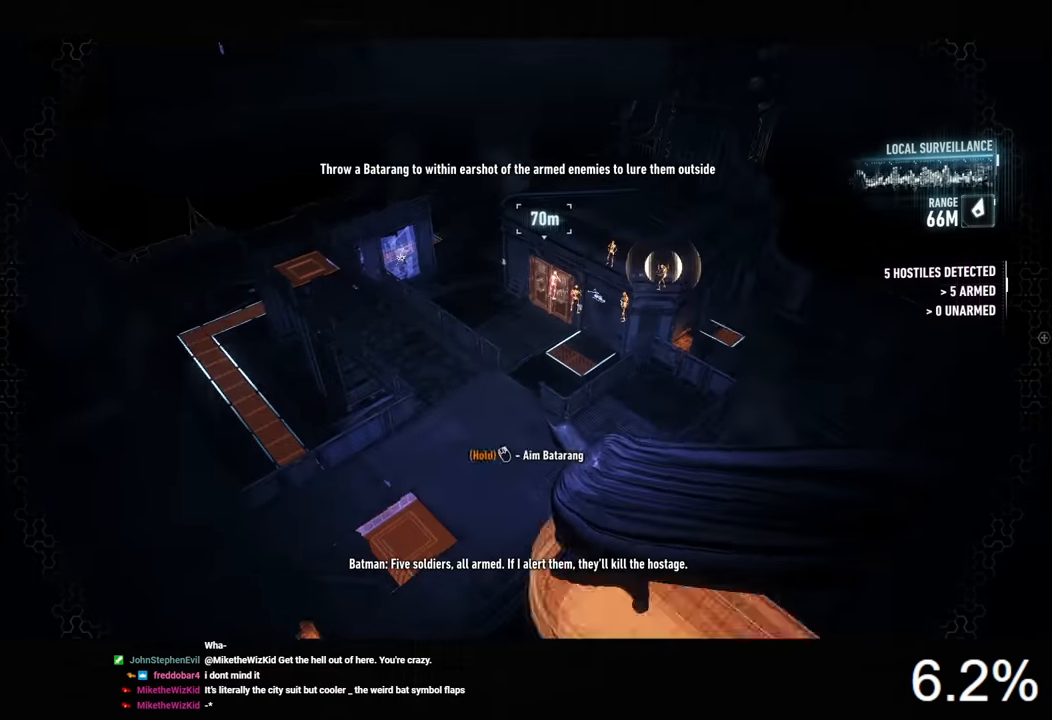
{"keys": [], "mouse": ["right"], "events": [[167, "mouse_right", "down"]]}
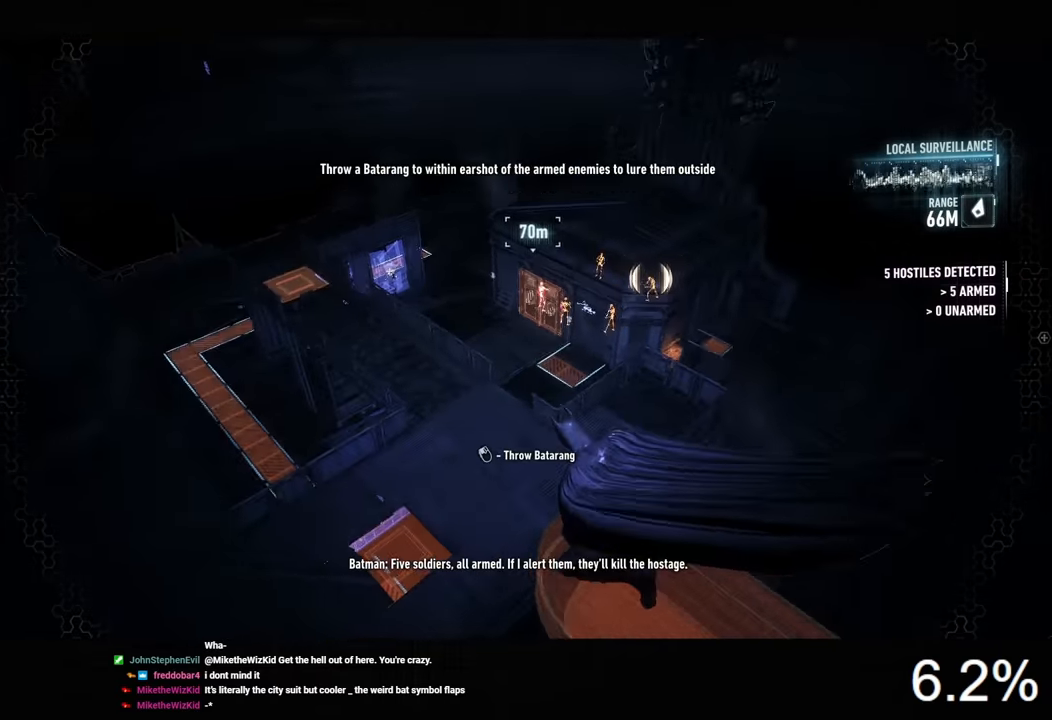
{"keys": [], "mouse": ["right"], "events": [[33, "mouse_right", "up"], [133, "mouse_right", "down"], [400, "mouse_right", "up"], [467, "mouse_right", "down"]]}
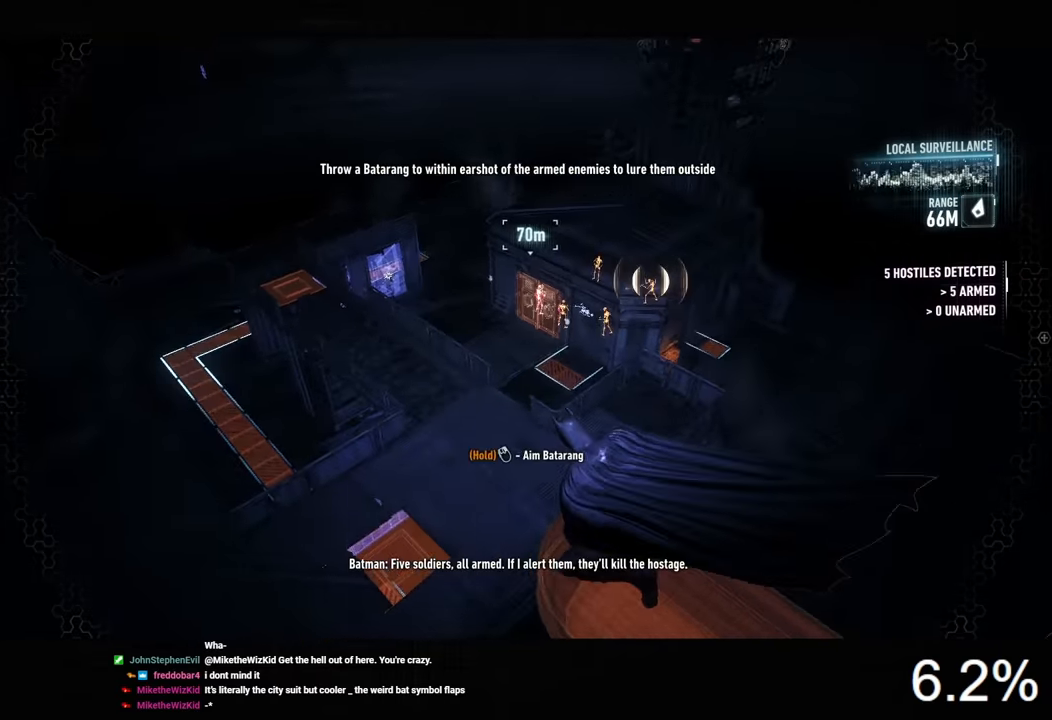
{"keys": [], "mouse": [], "events": [[100, "mouse_right", "up"], [133, "mouse_right", "down"], [233, "mouse_right", "up"], [300, "mouse_right", "down"], [367, "mouse_right", "up"], [433, "mouse_right", "down"], [500, "mouse_right", "up"]]}
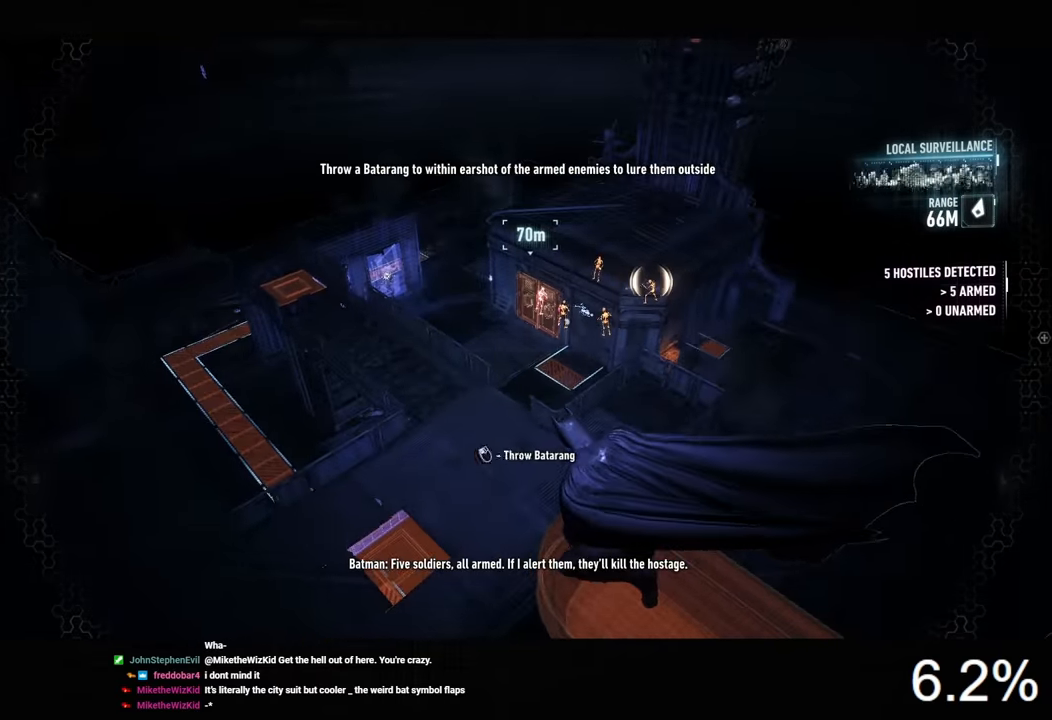
{"keys": [], "mouse": ["right"], "events": [[67, "mouse_right", "down"], [233, "mouse_right", "up"], [500, "mouse_right", "down"]]}
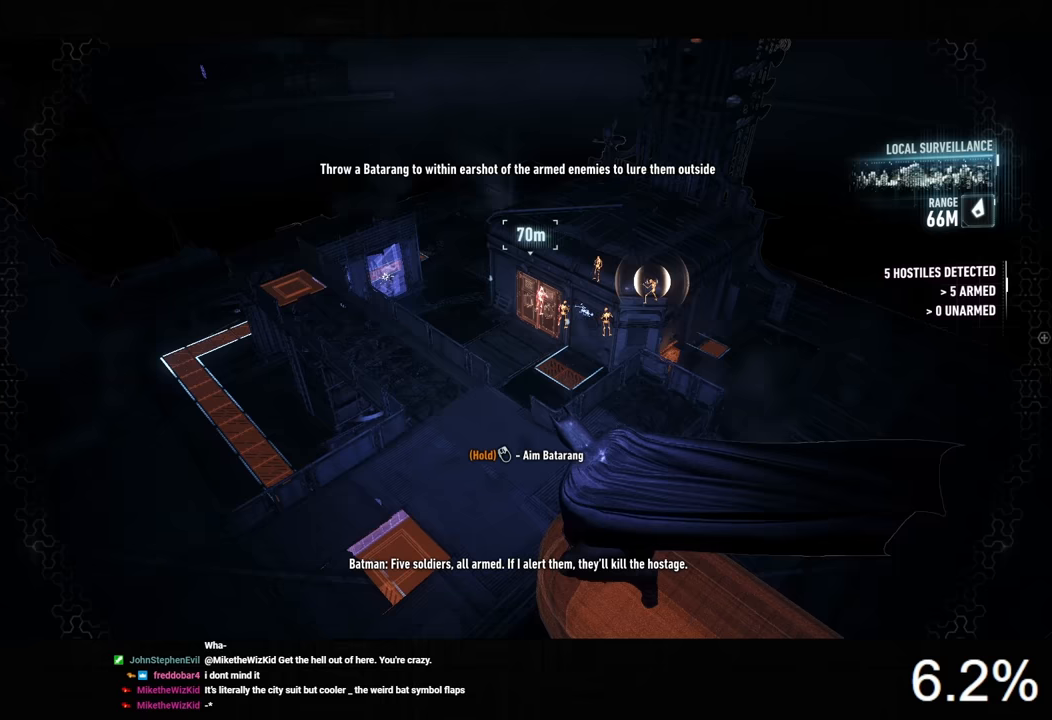
{"keys": [], "mouse": ["right"], "events": []}
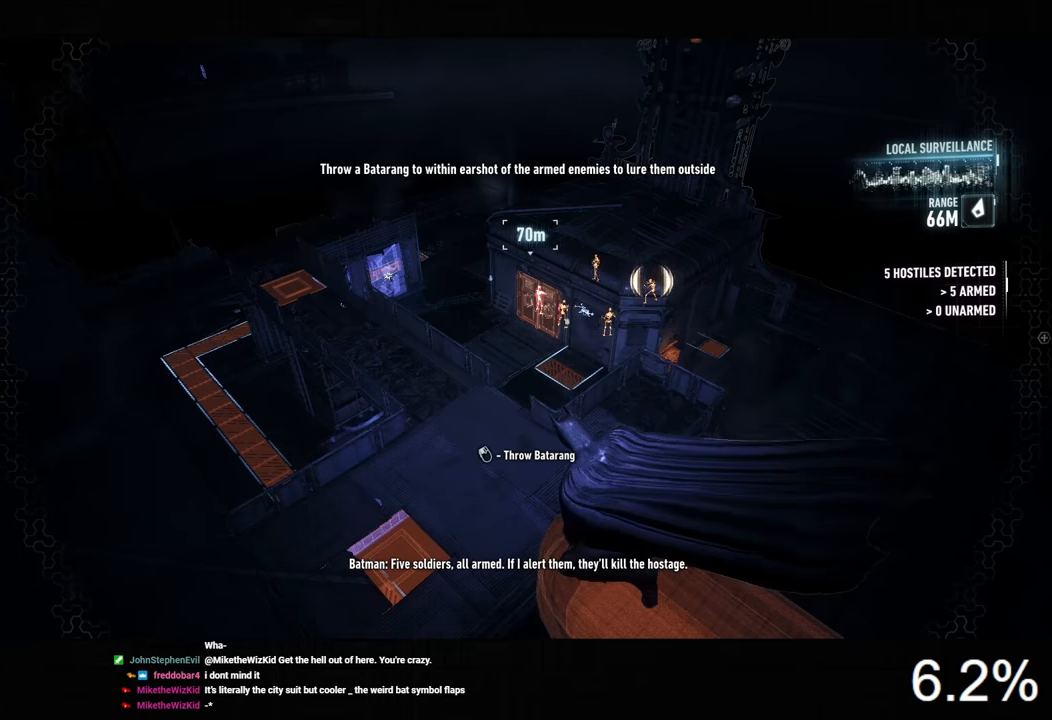
{"keys": [], "mouse": ["right"], "events": []}
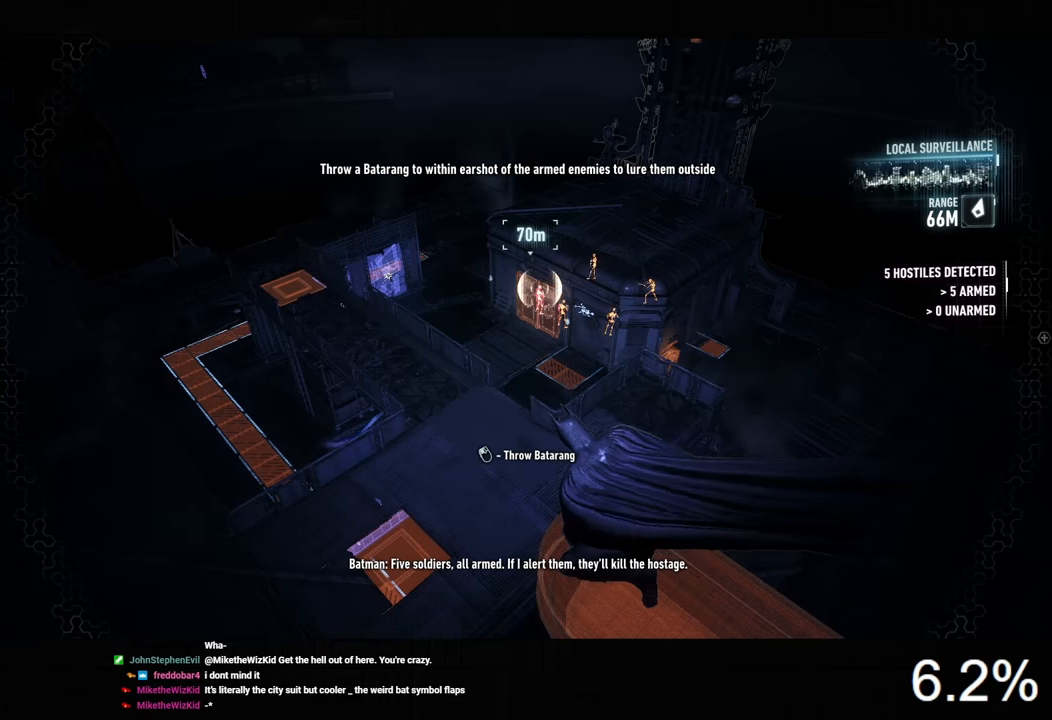
{"keys": [], "mouse": ["right"], "events": []}
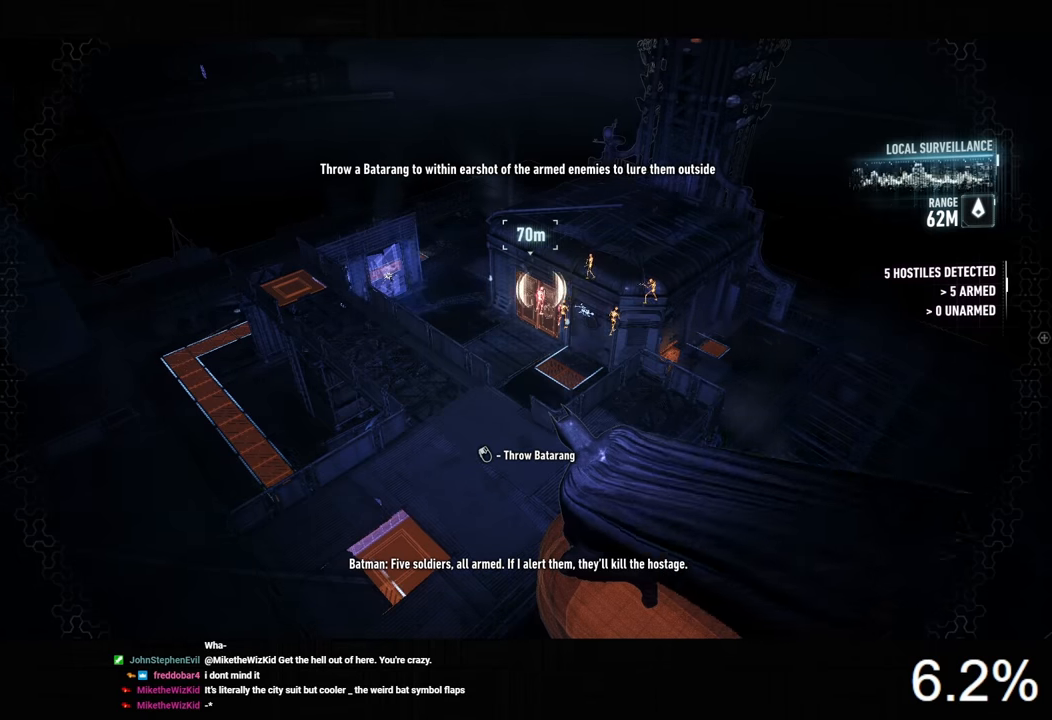
{"keys": [], "mouse": ["right"], "events": []}
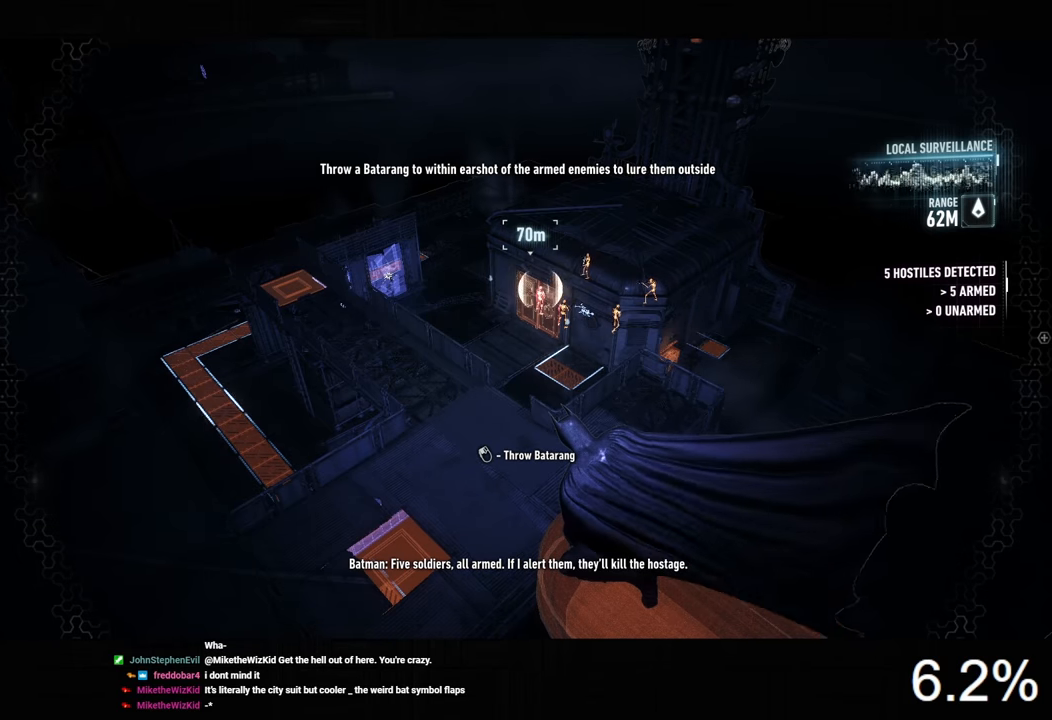
{"keys": [], "mouse": ["right"], "events": []}
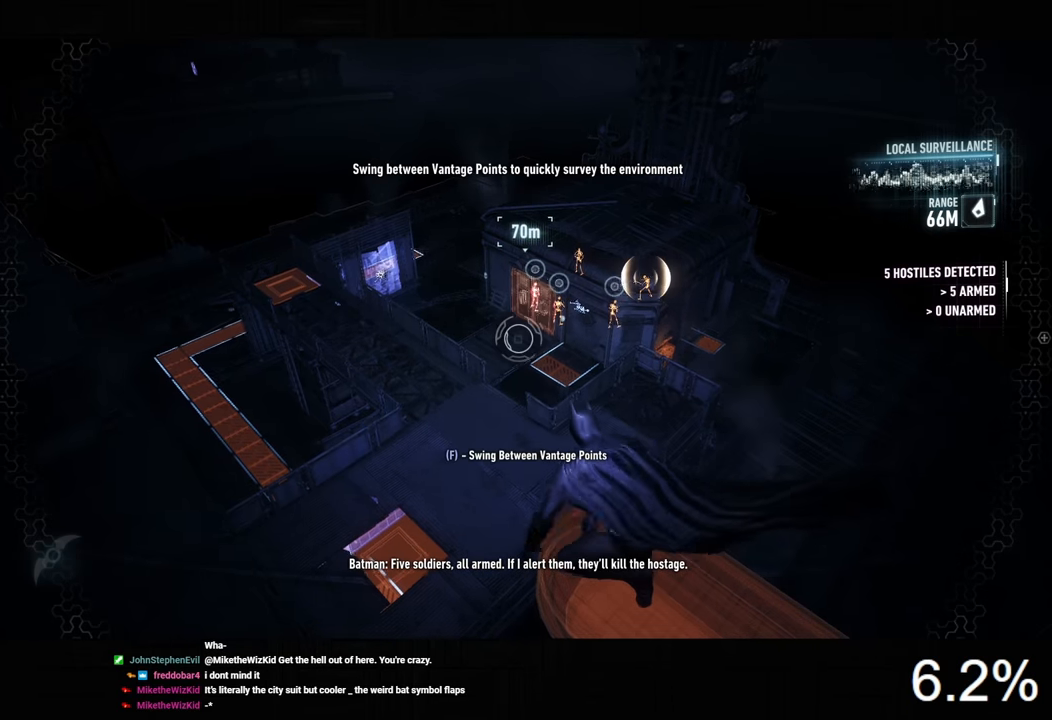
{"keys": [], "mouse": [], "events": [[67, "mouse_left", "down"], [167, "mouse_left", "up"], [300, "mouse_right", "up"]]}